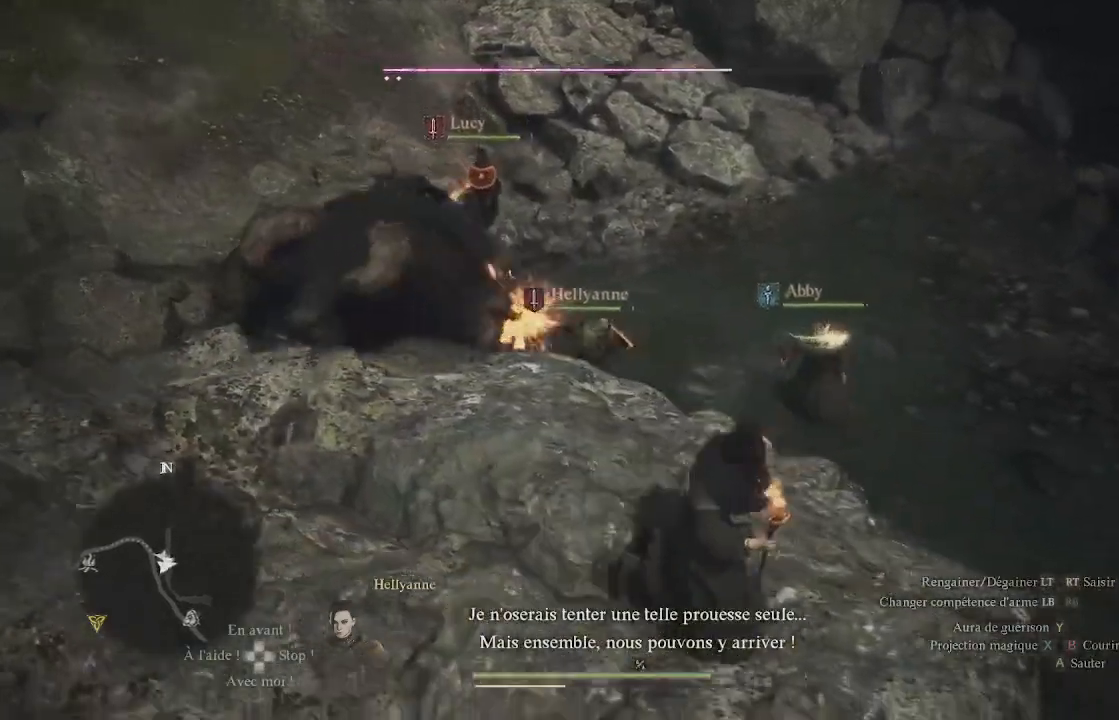
Gameplay with a controller (Xbox layout); each line is a JSON object with the inputs held at the frame after it. "events" lists button and stick changes between this image and that frame as [ms after this image, input, new state], when the widget could be followed in between.
{"buttons": [], "left_stick": "left", "right_stick": "left", "events": [[250, "left_stick", "left"], [350, "right_stick", "left"]]}
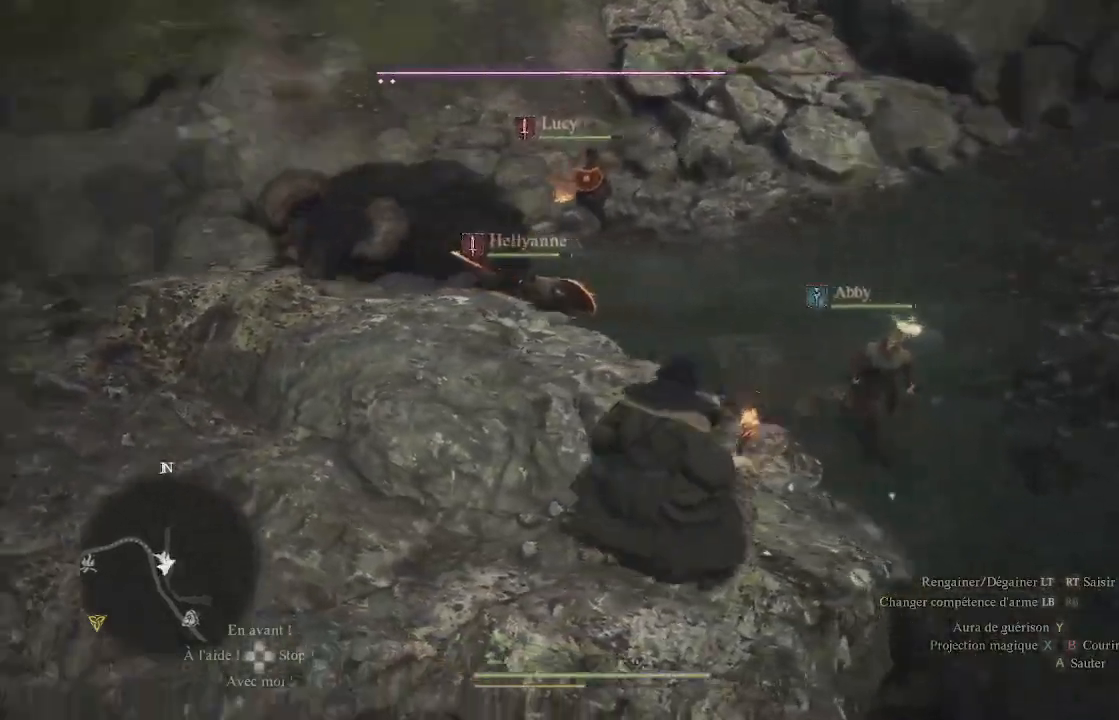
{"buttons": [], "left_stick": "center", "right_stick": "center", "events": [[383, "left_stick", "up"], [467, "left_stick", "center"], [483, "right_stick", "center"]]}
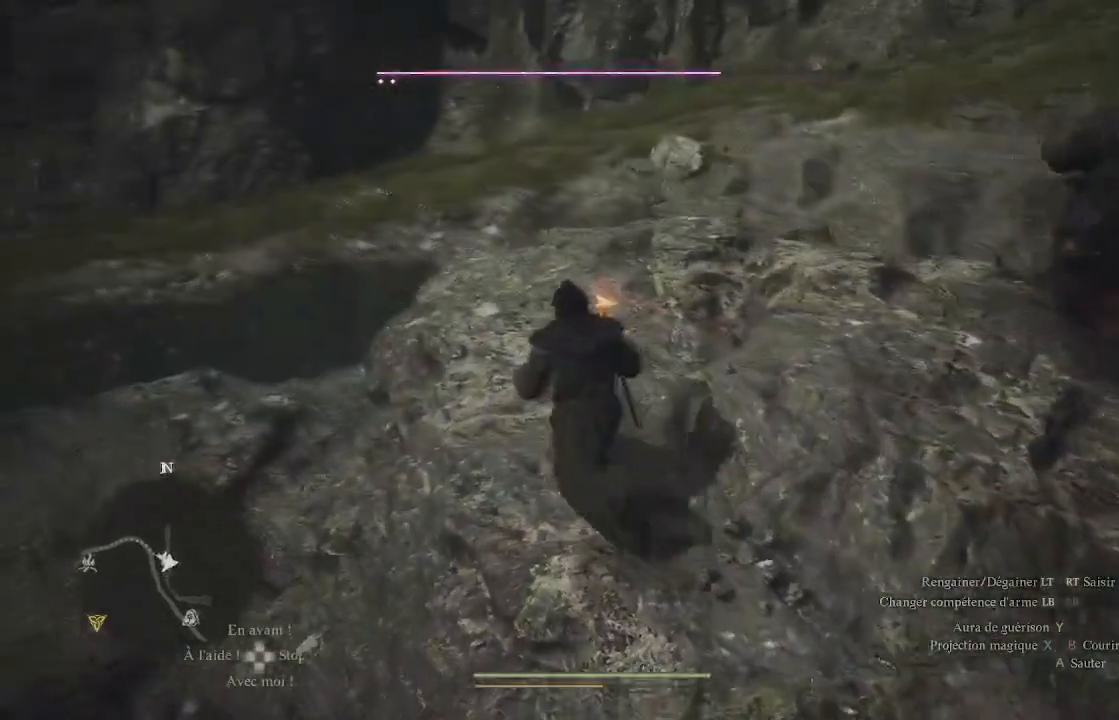
{"buttons": [], "left_stick": "center", "right_stick": "left", "events": [[250, "left_stick", "up-left"], [250, "right_stick", "down-left"], [483, "left_stick", "center"], [500, "right_stick", "left"]]}
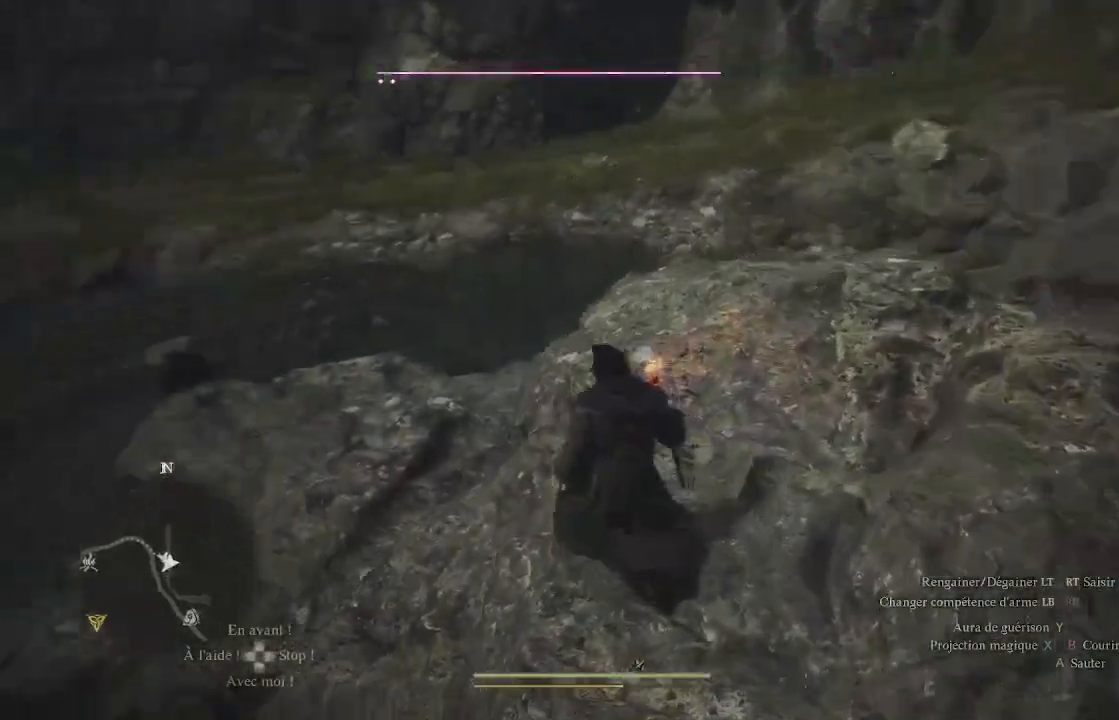
{"buttons": [], "left_stick": "up", "right_stick": "right", "events": [[117, "right_stick", "center"], [350, "left_stick", "up"], [350, "right_stick", "right"]]}
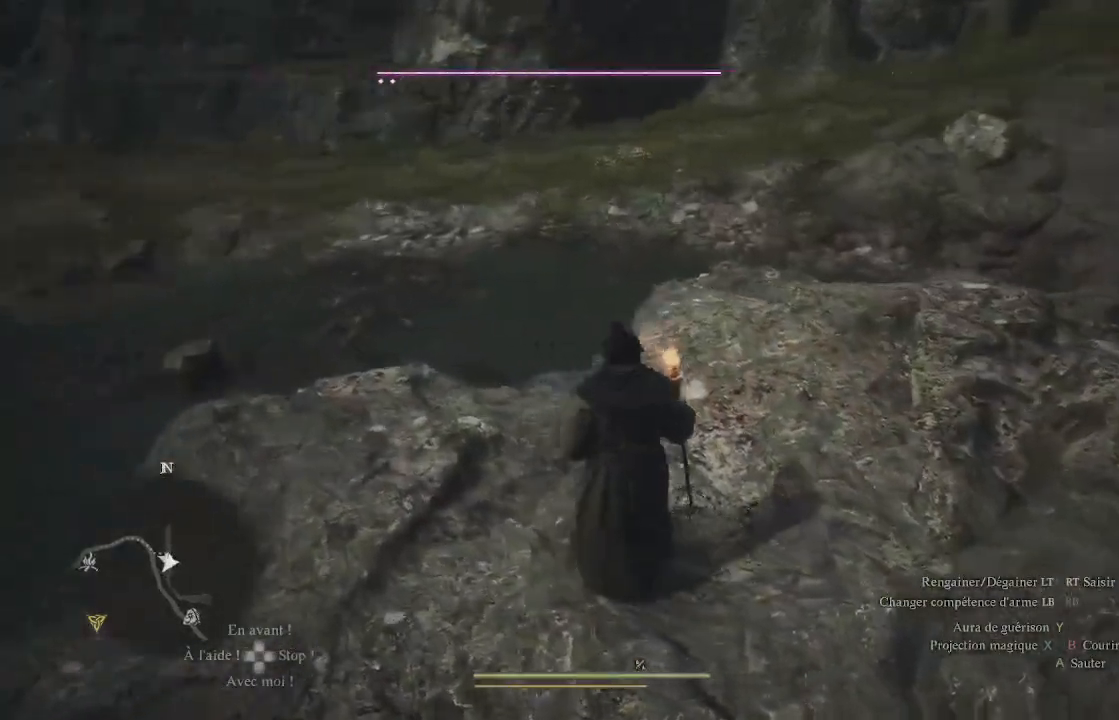
{"buttons": [], "left_stick": "up", "right_stick": "right", "events": [[233, "right_stick", "up-right"], [250, "left_stick", "center"], [400, "right_stick", "right"], [500, "left_stick", "up"]]}
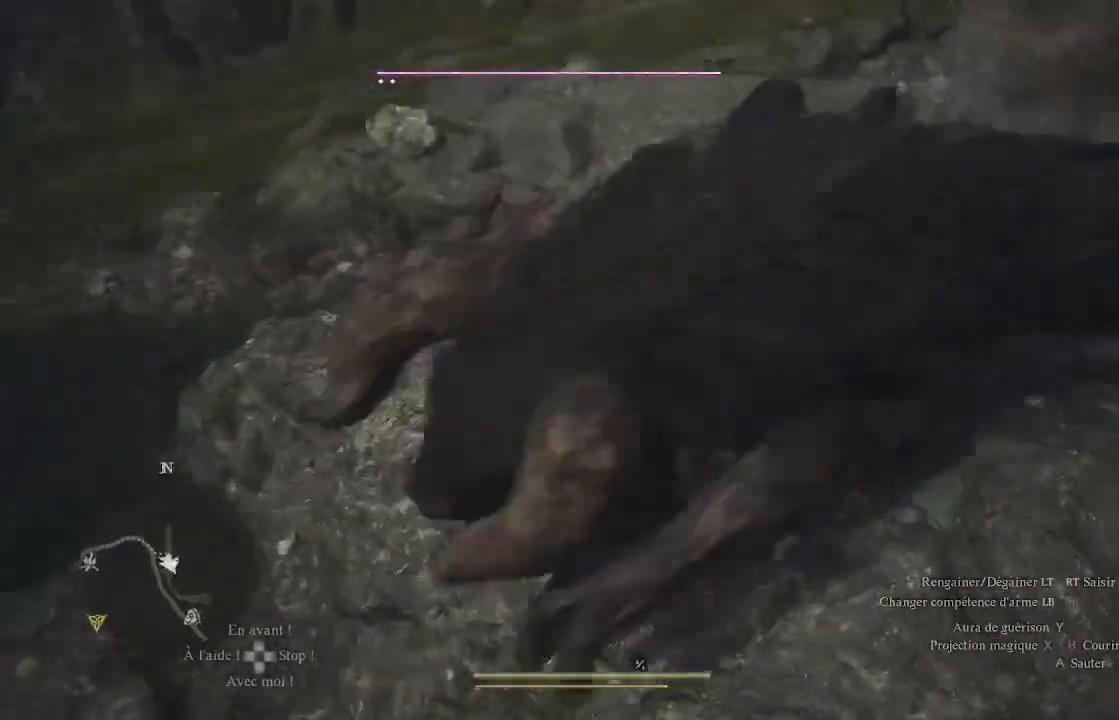
{"buttons": [], "left_stick": "up", "right_stick": "right", "events": [[167, "left_stick", "up-left"], [200, "right_stick", "center"], [400, "left_stick", "up"], [500, "right_stick", "right"]]}
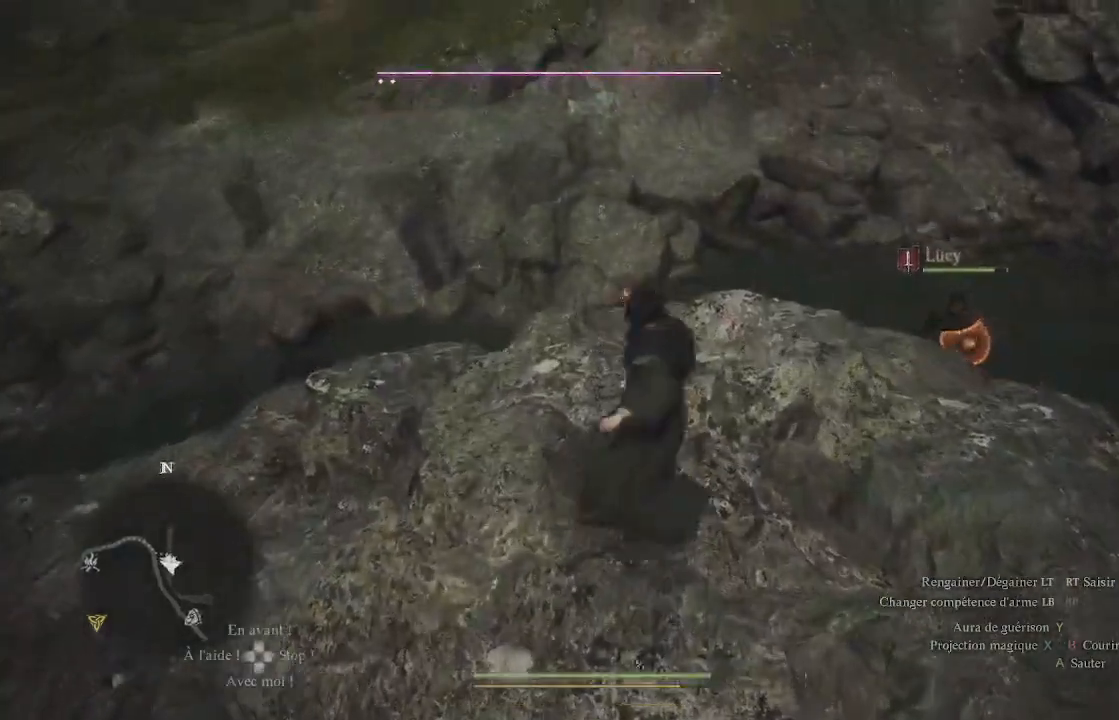
{"buttons": [], "left_stick": "left", "right_stick": "right", "events": [[167, "left_stick", "center"], [383, "left_stick", "left"]]}
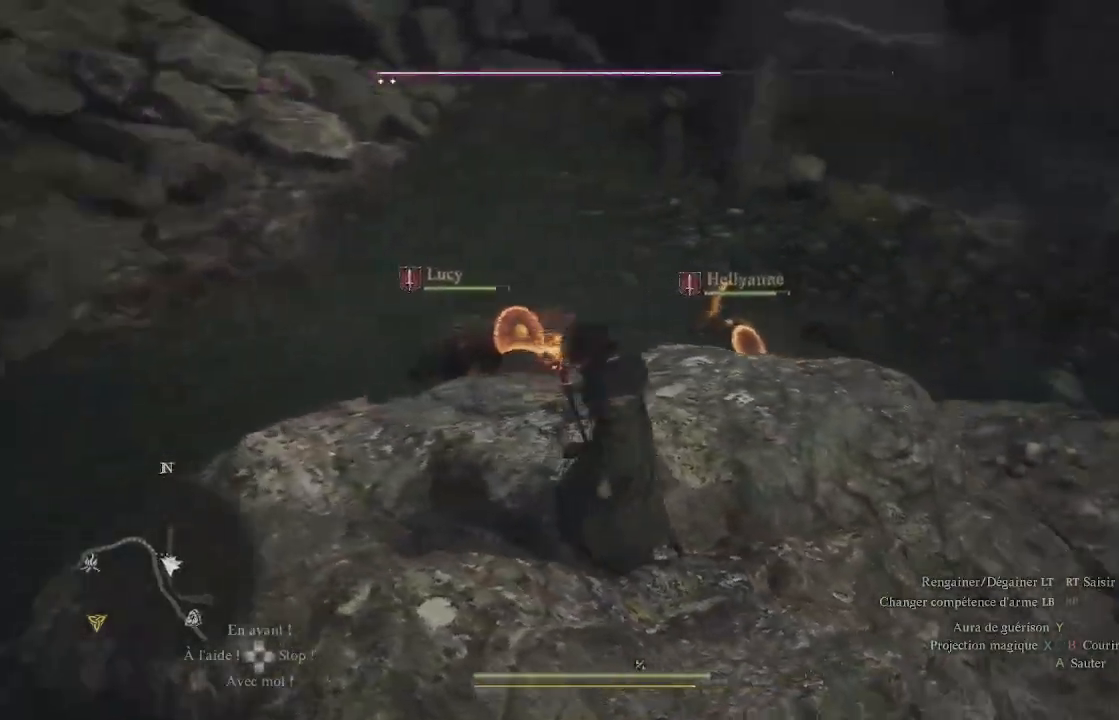
{"buttons": [], "left_stick": "down-left", "right_stick": "right", "events": [[217, "left_stick", "down-left"]]}
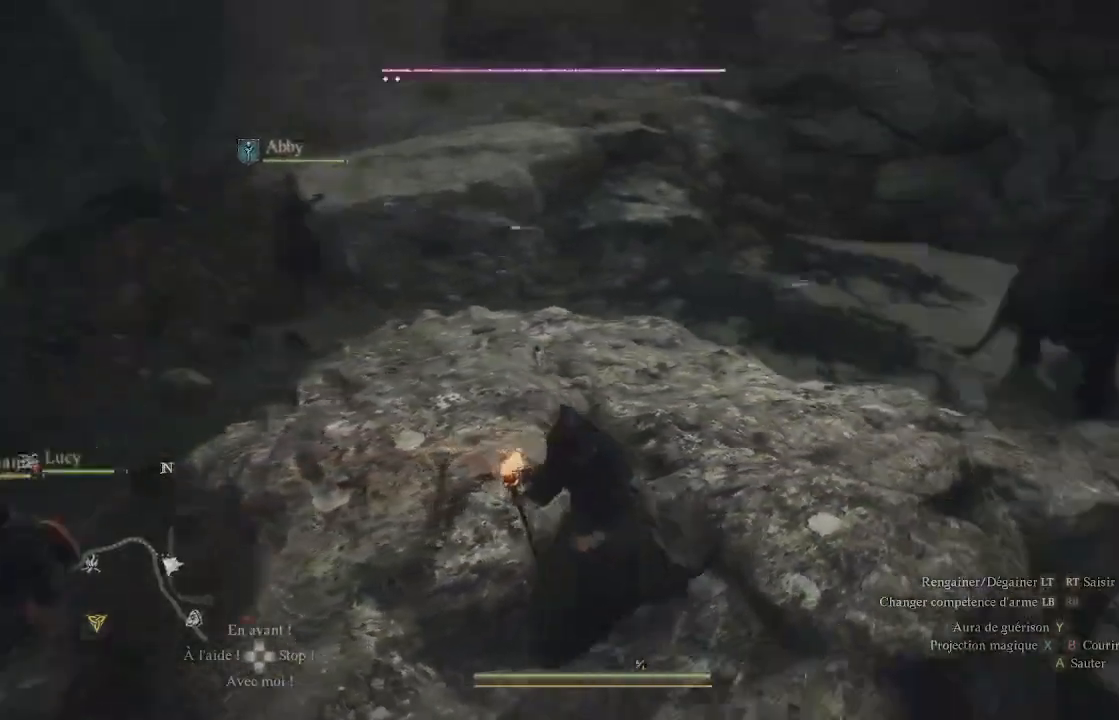
{"buttons": [], "left_stick": "up-left", "right_stick": "up-right", "events": [[33, "left_stick", "center"], [83, "right_stick", "center"], [350, "right_stick", "right"], [417, "right_stick", "up-right"], [467, "left_stick", "up-left"]]}
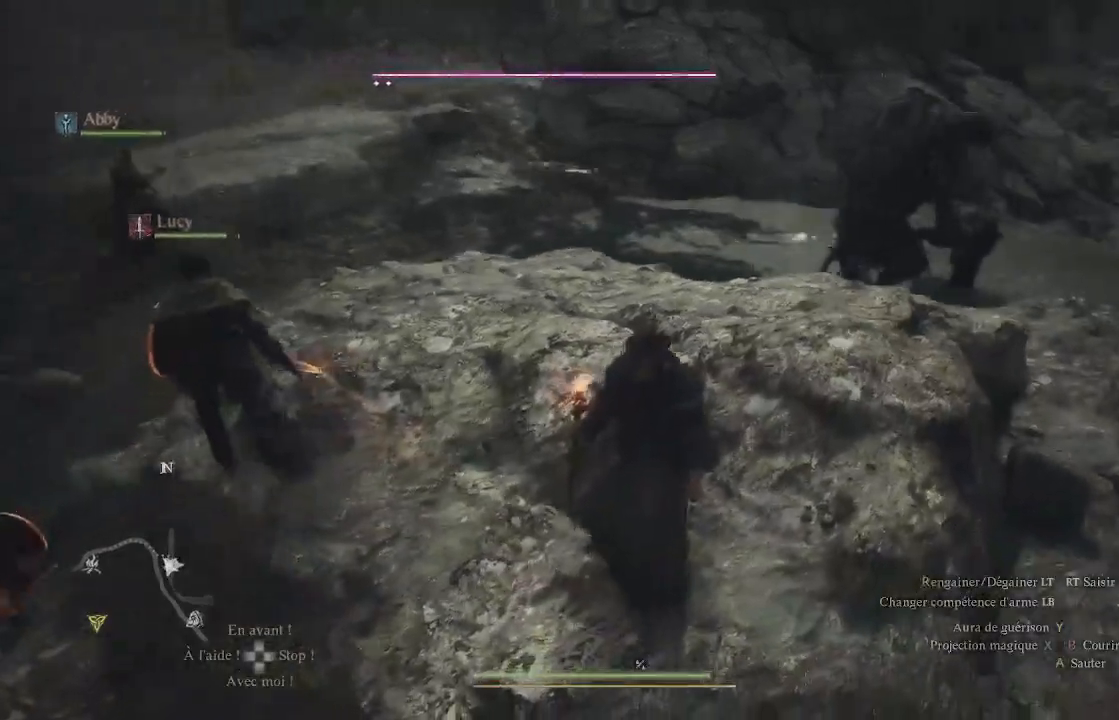
{"buttons": ["L1"], "left_stick": "up", "right_stick": "center", "events": [[167, "right_stick", "center"], [233, "L1", "down"], [267, "left_stick", "up"], [350, "Y", "down"], [433, "Y", "up"]]}
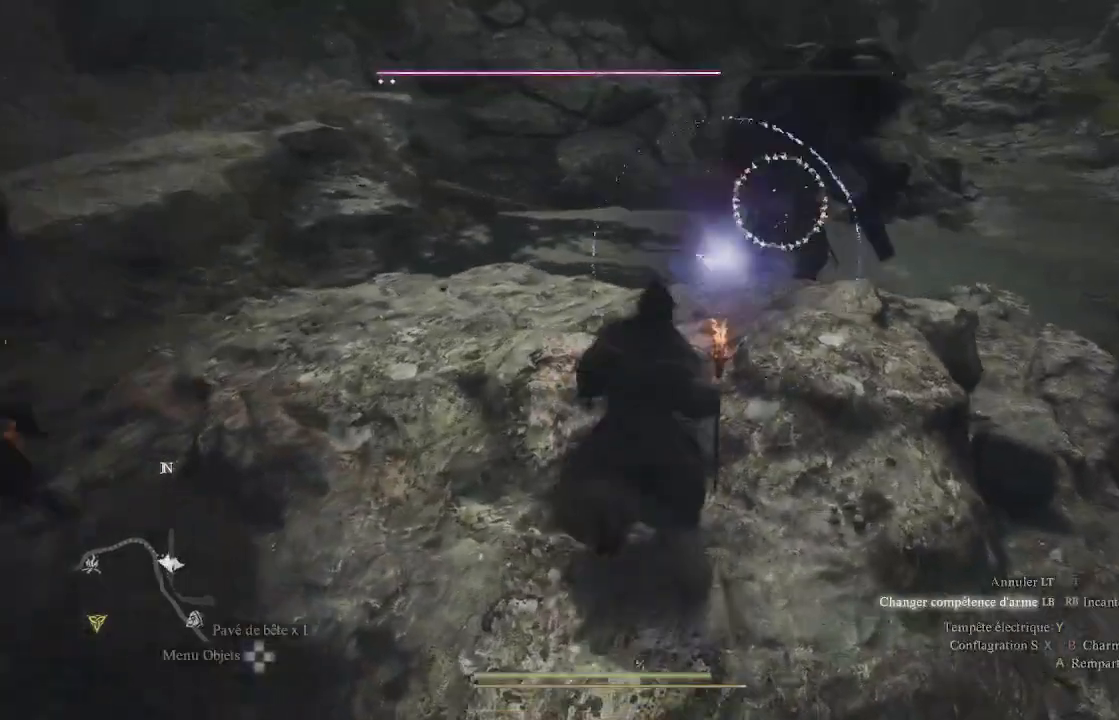
{"buttons": ["L1", "R1"], "left_stick": "center", "right_stick": "up", "events": [[117, "right_stick", "up-right"], [150, "R1", "down"], [150, "left_stick", "center"], [300, "right_stick", "center"], [400, "right_stick", "up"]]}
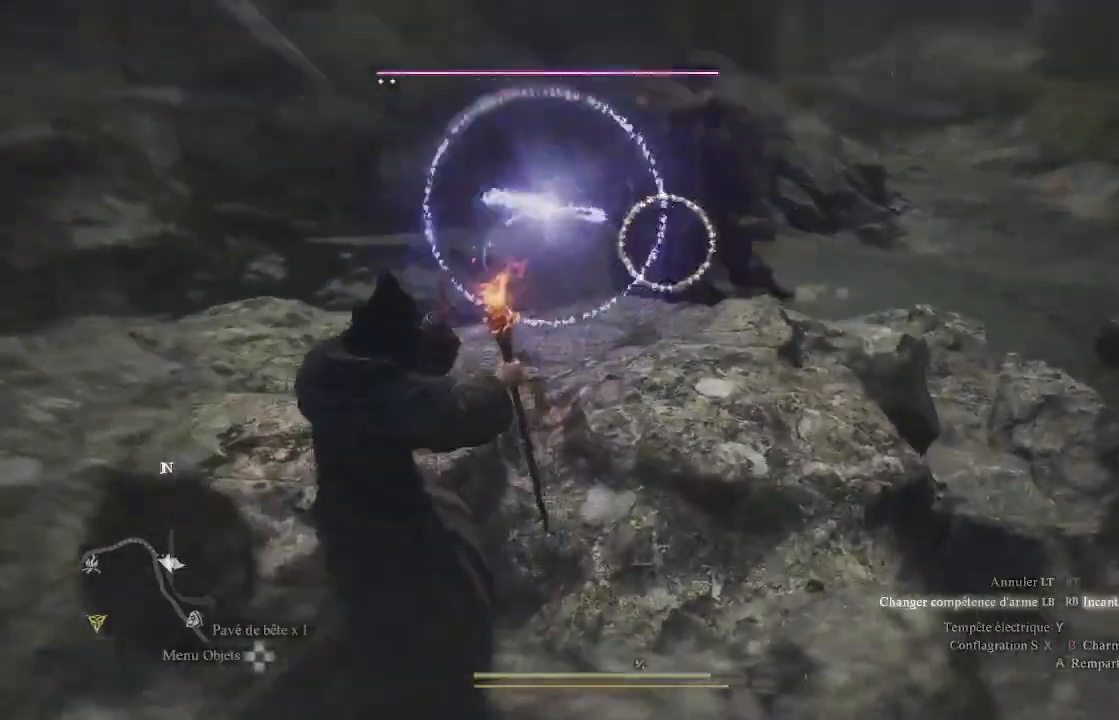
{"buttons": ["L1", "R1"], "left_stick": "center", "right_stick": "down-right", "events": [[17, "right_stick", "up-right"], [333, "right_stick", "down-right"]]}
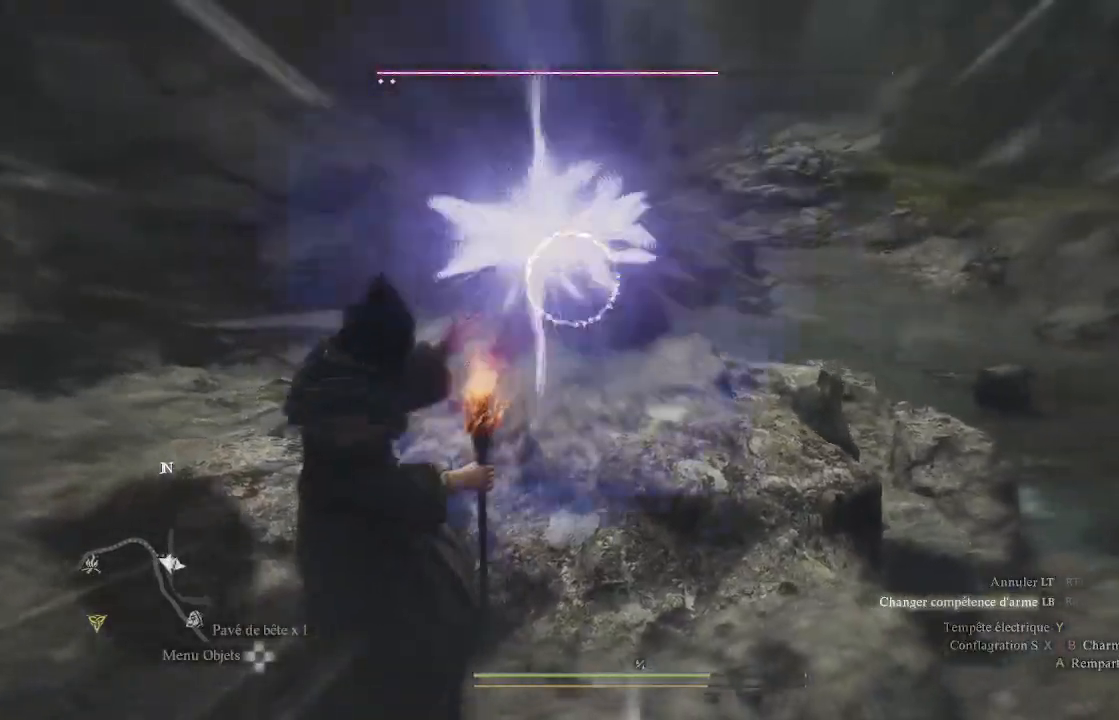
{"buttons": ["L1", "R1"], "left_stick": "center", "right_stick": "center", "events": [[67, "right_stick", "center"], [150, "left_stick", "up"], [383, "left_stick", "center"]]}
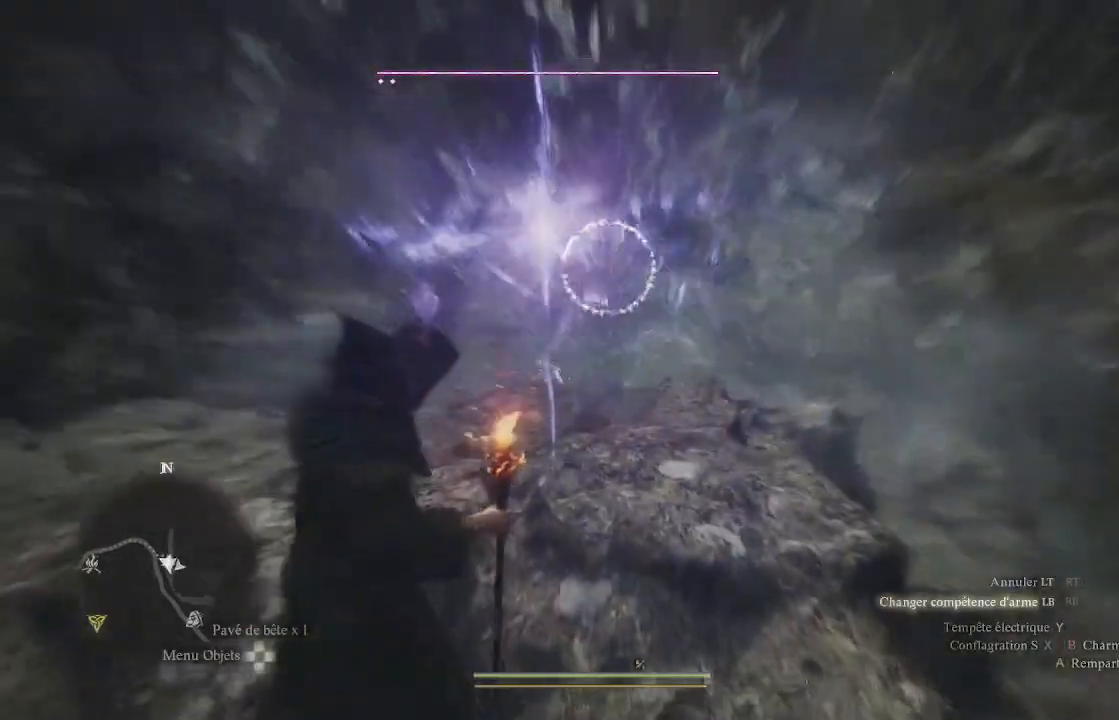
{"buttons": [], "left_stick": "center", "right_stick": "center", "events": [[67, "R1", "up"], [133, "L1", "up"]]}
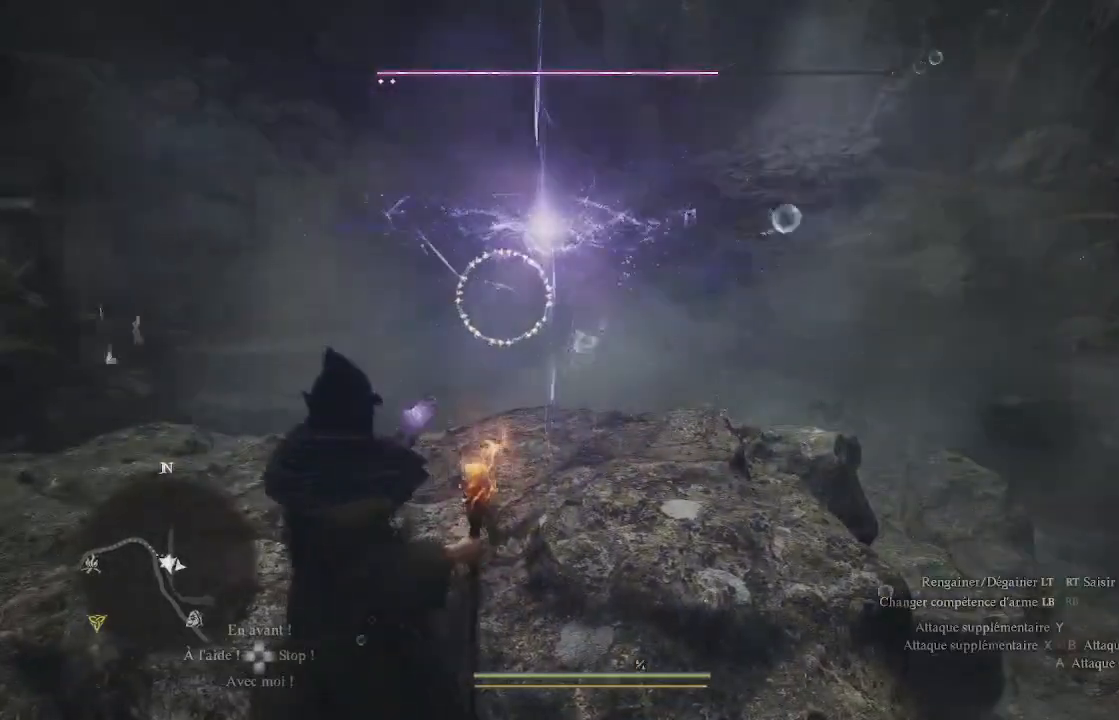
{"buttons": [], "left_stick": "center", "right_stick": "center", "events": []}
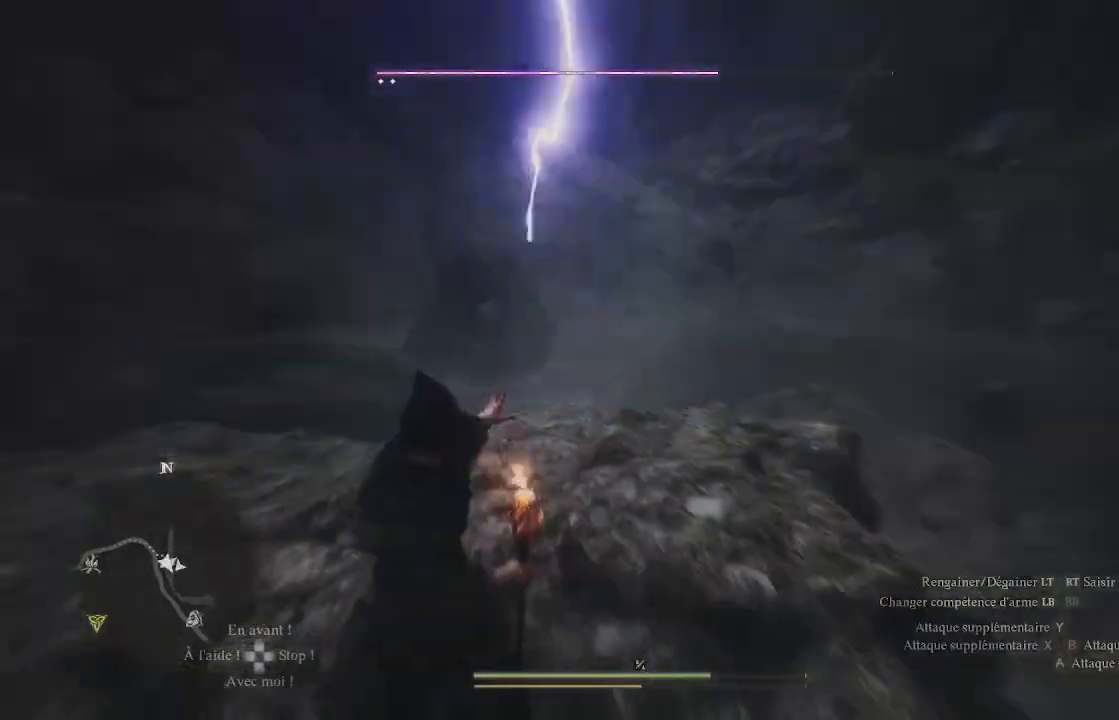
{"buttons": ["X"], "left_stick": "center", "right_stick": "center", "events": [[300, "X", "down"], [367, "X", "up"], [433, "X", "down"]]}
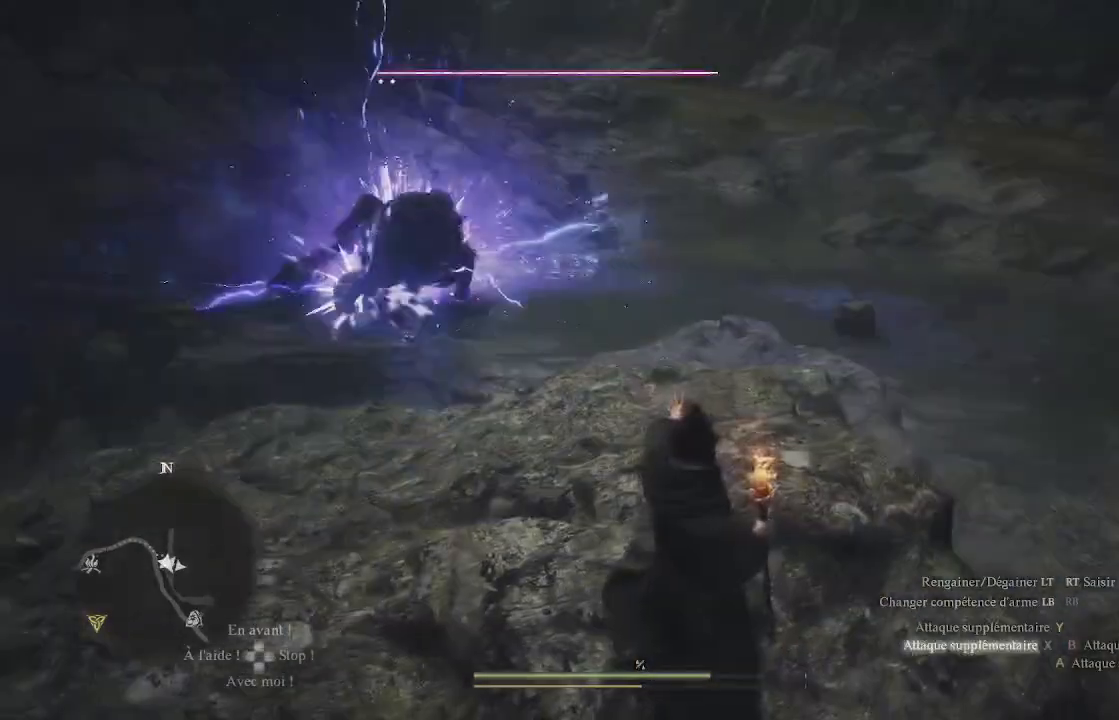
{"buttons": [], "left_stick": "right", "right_stick": "center", "events": [[17, "X", "up"], [67, "X", "down"], [183, "X", "up"], [183, "left_stick", "right"], [250, "X", "down"], [333, "X", "up"], [400, "X", "down"], [467, "X", "up"]]}
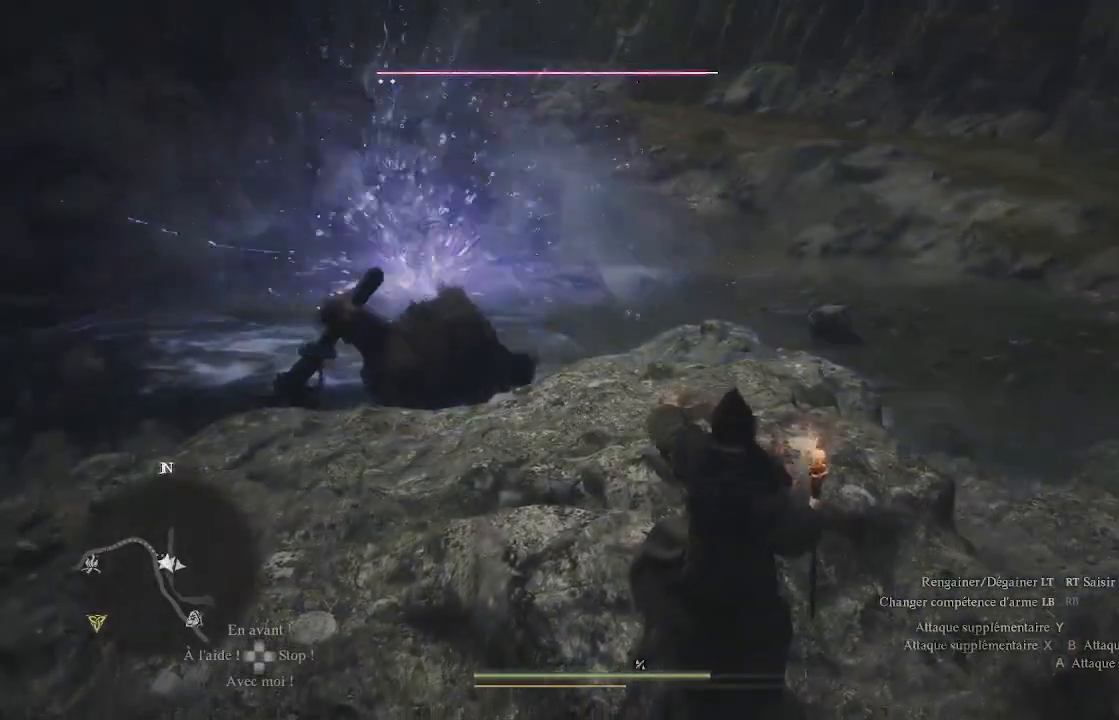
{"buttons": ["X"], "left_stick": "right", "right_stick": "center", "events": [[50, "X", "down"], [133, "X", "up"], [183, "X", "down"], [250, "X", "up"], [317, "X", "down"], [383, "X", "up"], [450, "X", "down"]]}
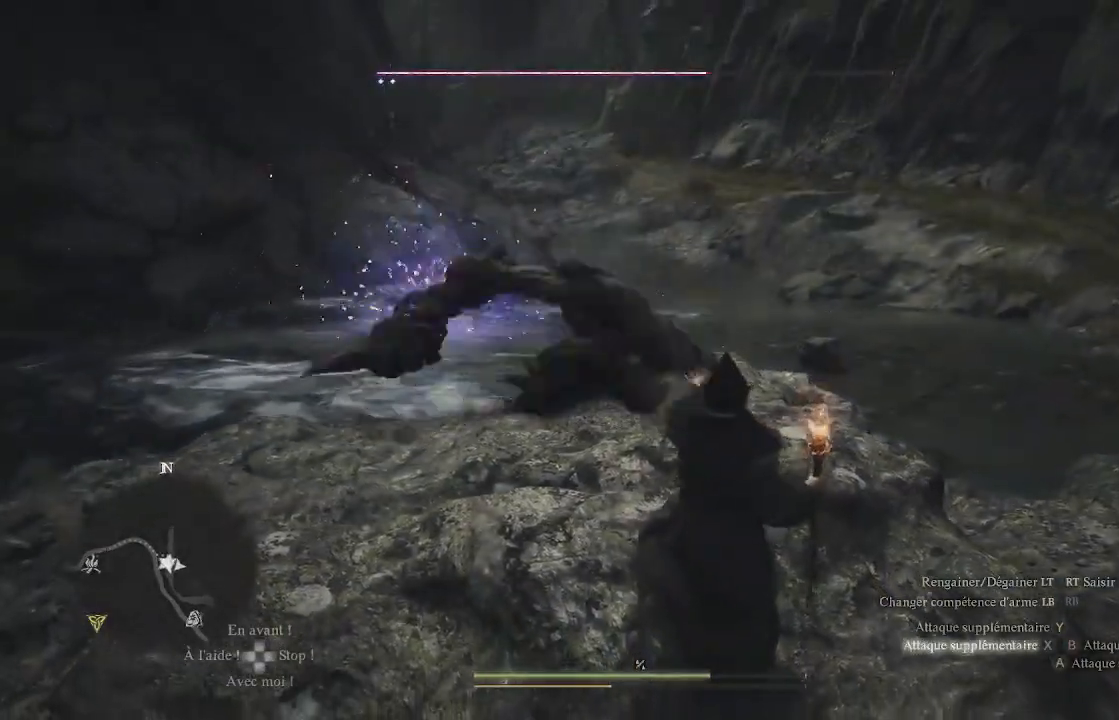
{"buttons": ["X"], "left_stick": "right", "right_stick": "center", "events": [[50, "X", "up"], [150, "X", "down"], [217, "X", "up"], [283, "X", "down"], [350, "X", "up"], [467, "X", "down"]]}
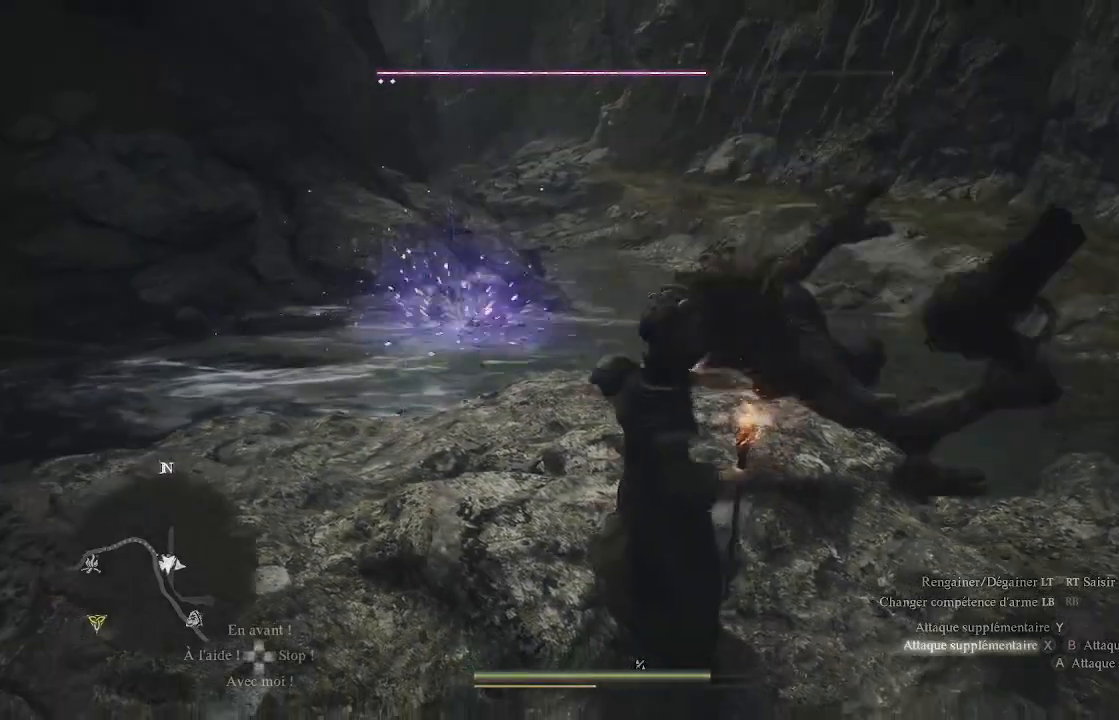
{"buttons": ["X"], "left_stick": "center", "right_stick": "center", "events": [[17, "X", "up"], [100, "X", "down"], [200, "X", "up"], [283, "X", "down"], [367, "left_stick", "center"], [383, "X", "up"], [467, "X", "down"]]}
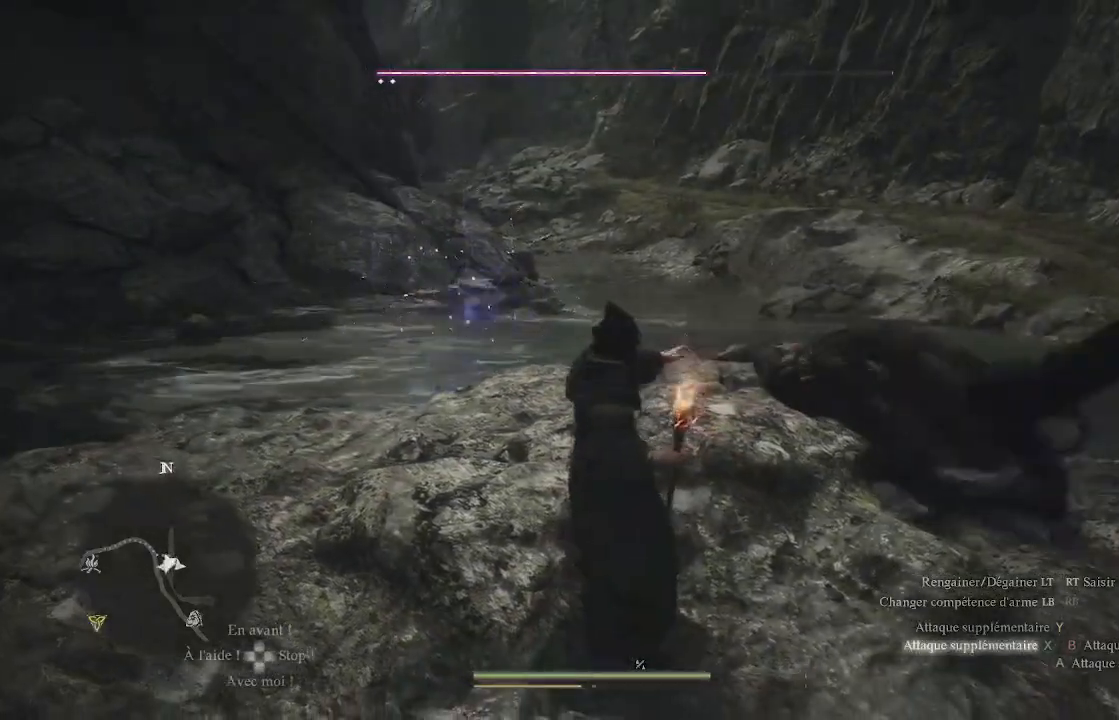
{"buttons": [], "left_stick": "left", "right_stick": "center", "events": [[50, "X", "up"], [483, "left_stick", "left"]]}
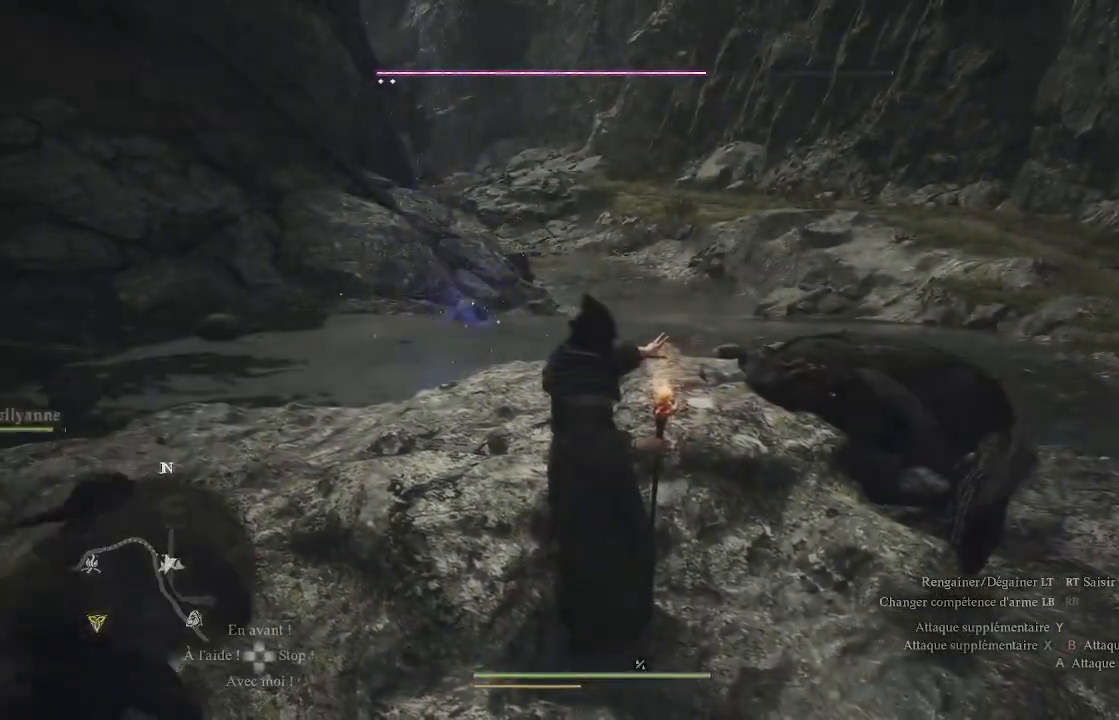
{"buttons": [], "left_stick": "up-left", "right_stick": "down-right", "events": [[333, "right_stick", "down-right"], [350, "left_stick", "up-left"]]}
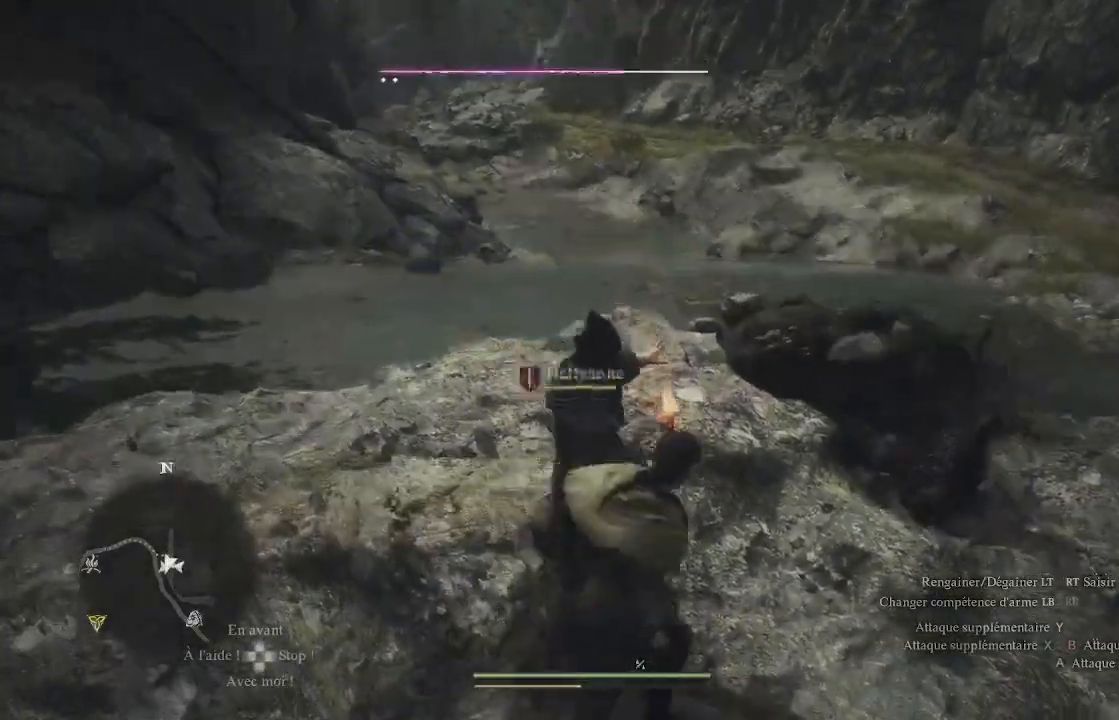
{"buttons": [], "left_stick": "up", "right_stick": "center", "events": [[33, "left_stick", "up"], [50, "right_stick", "center"], [200, "right_stick", "down-right"], [383, "right_stick", "center"]]}
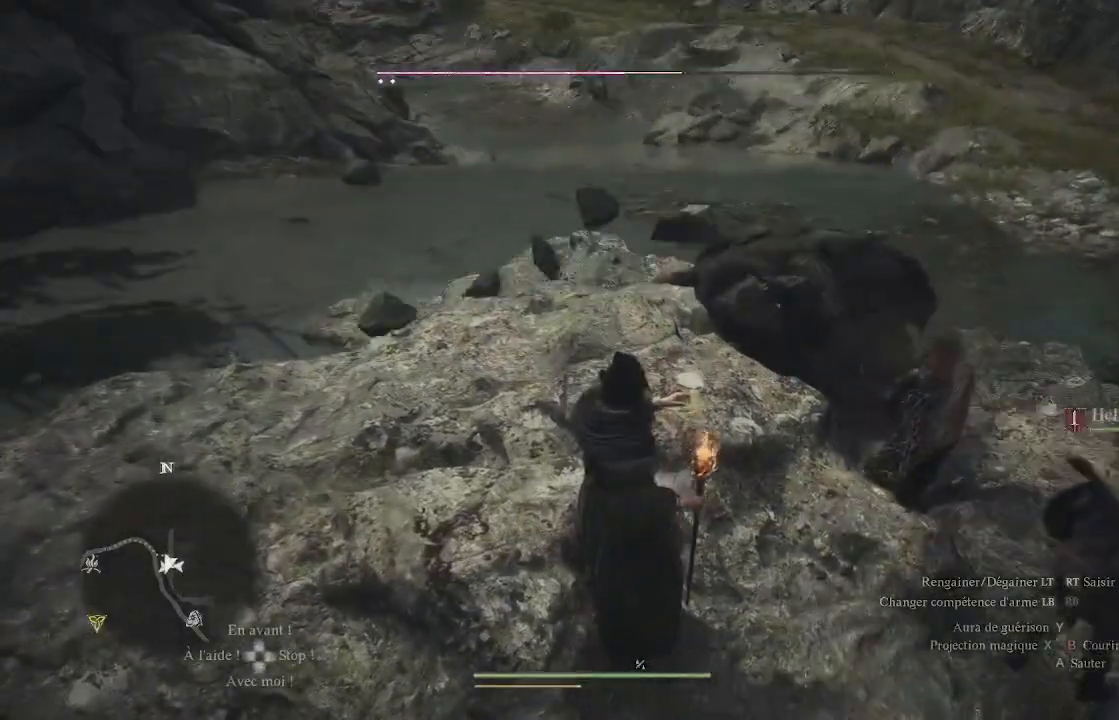
{"buttons": [], "left_stick": "up-right", "right_stick": "center", "events": [[400, "left_stick", "up-right"]]}
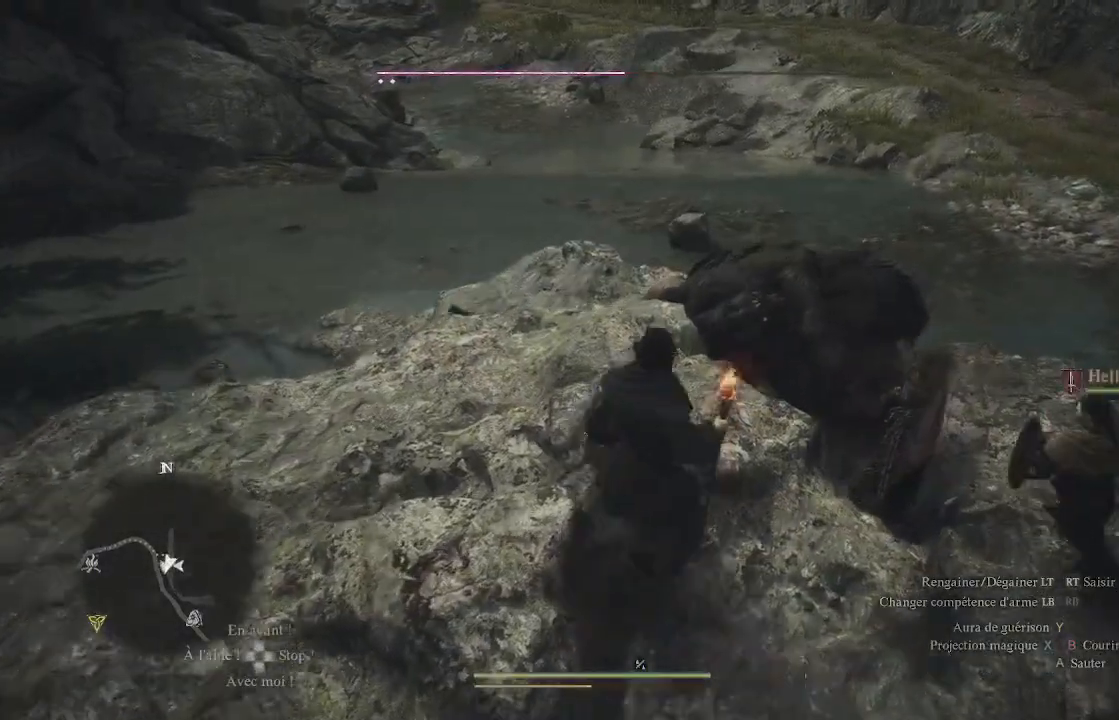
{"buttons": ["X"], "left_stick": "center", "right_stick": "center", "events": [[83, "left_stick", "center"], [200, "X", "down"], [283, "X", "up"], [350, "X", "down"], [417, "X", "up"], [483, "X", "down"]]}
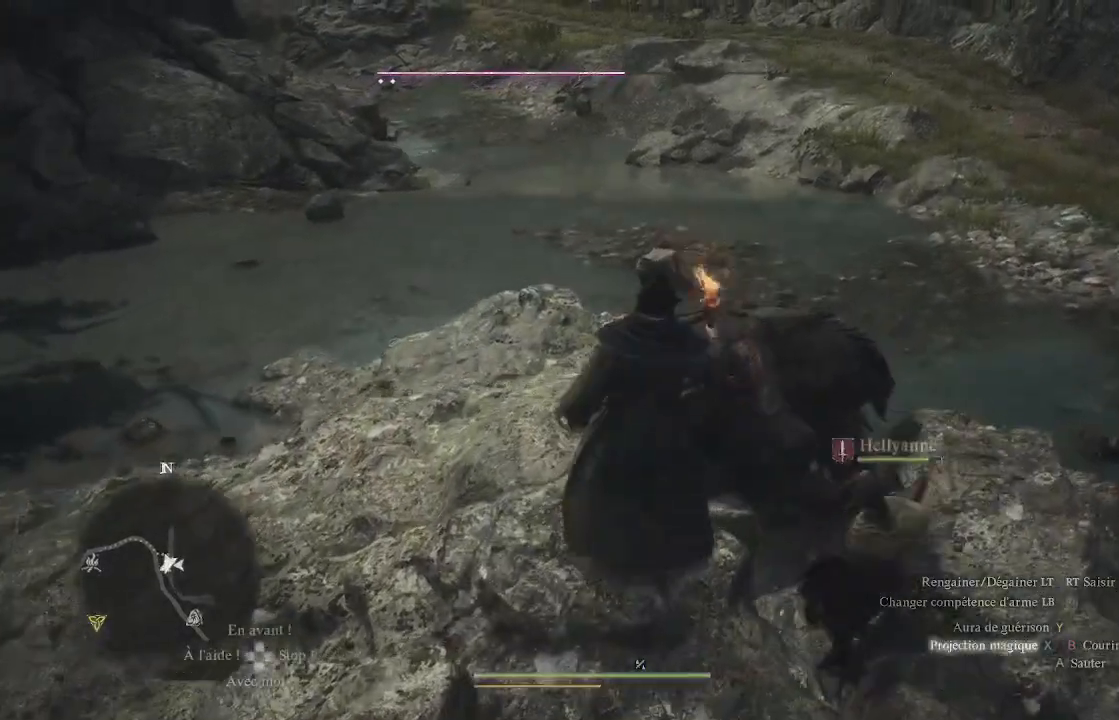
{"buttons": ["X"], "left_stick": "center", "right_stick": "center", "events": [[67, "X", "up"], [150, "X", "down"], [217, "X", "up"], [300, "X", "down"], [367, "X", "up"], [433, "X", "down"]]}
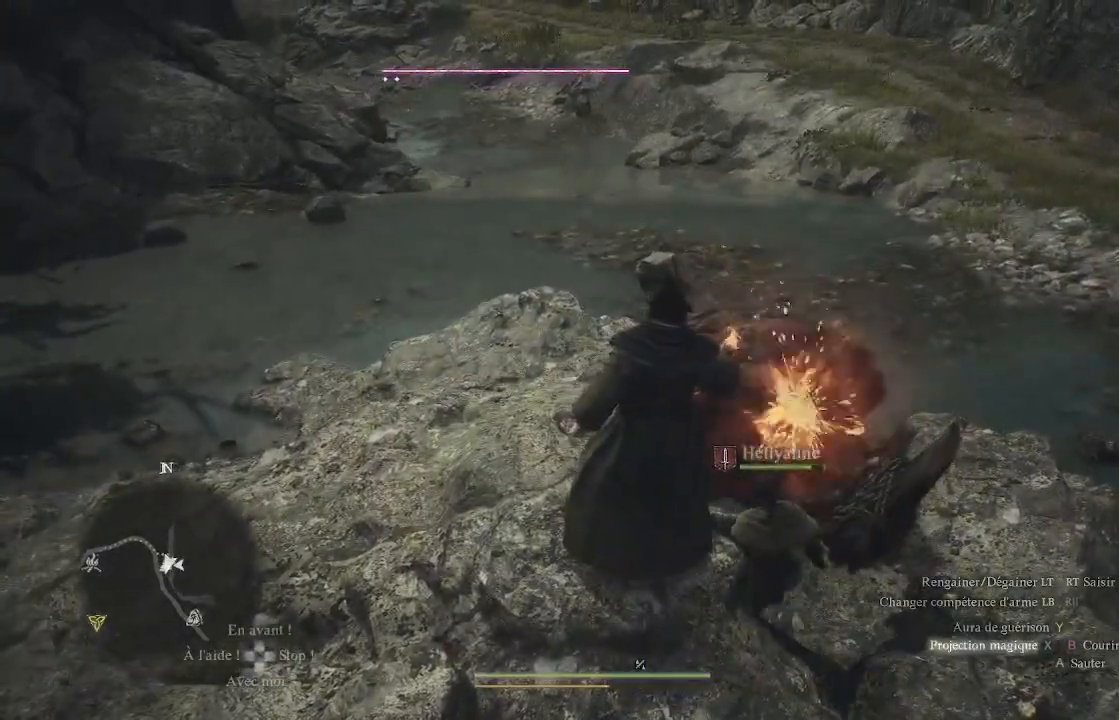
{"buttons": [], "left_stick": "center", "right_stick": "center", "events": [[33, "X", "up"], [83, "X", "down"], [150, "X", "up"], [267, "X", "down"], [317, "X", "up"], [383, "X", "down"], [450, "X", "up"]]}
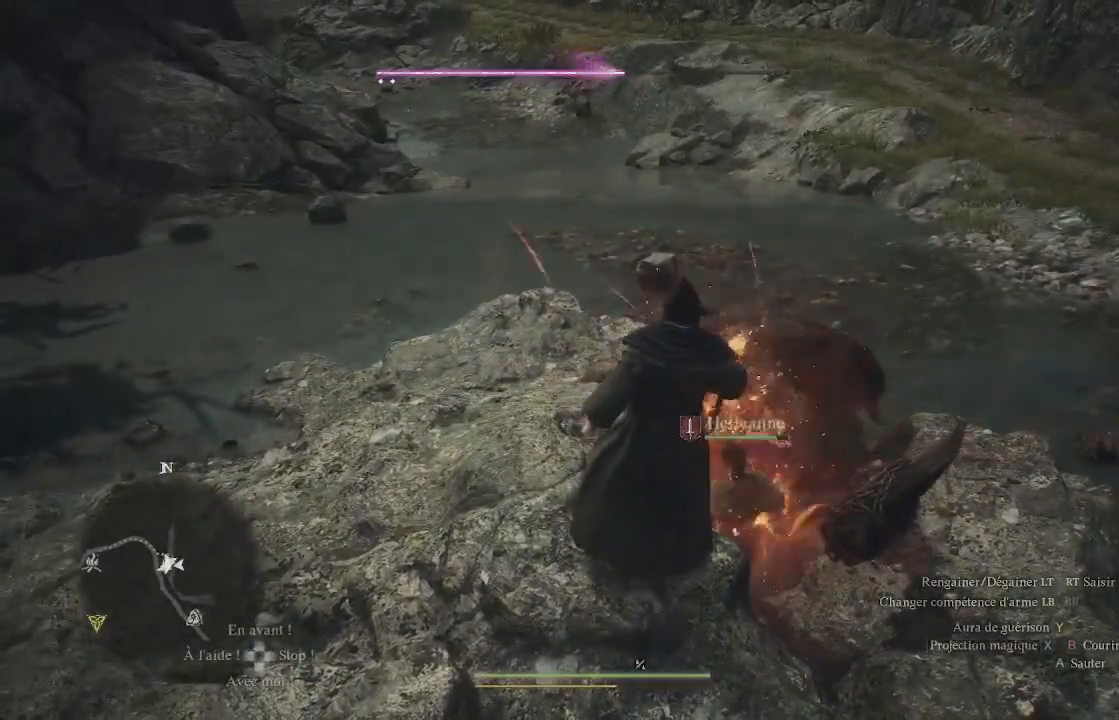
{"buttons": ["X", "L1"], "left_stick": "center", "right_stick": "center", "events": [[50, "X", "down"], [83, "X", "up"], [183, "X", "down"], [267, "X", "up"], [400, "L1", "down"], [500, "X", "down"]]}
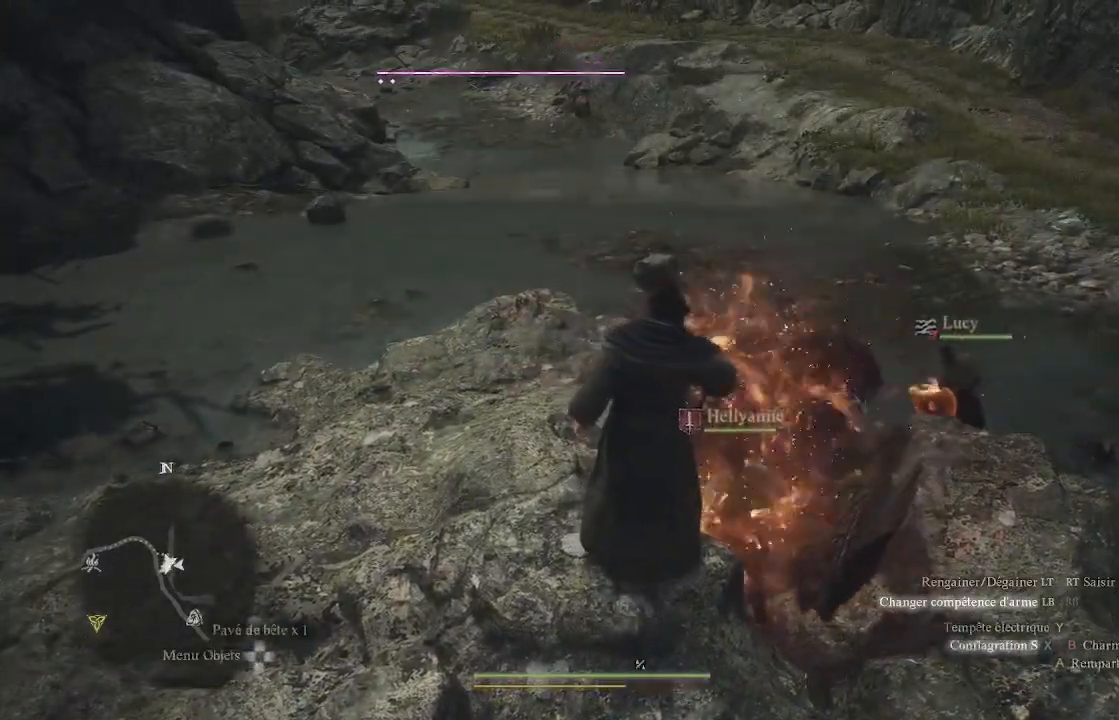
{"buttons": ["X", "L1", "R1"], "left_stick": "center", "right_stick": "center", "events": [[50, "X", "up"], [167, "X", "down"], [250, "X", "up"], [300, "X", "down"], [400, "X", "up"], [450, "X", "down"], [467, "R1", "down"]]}
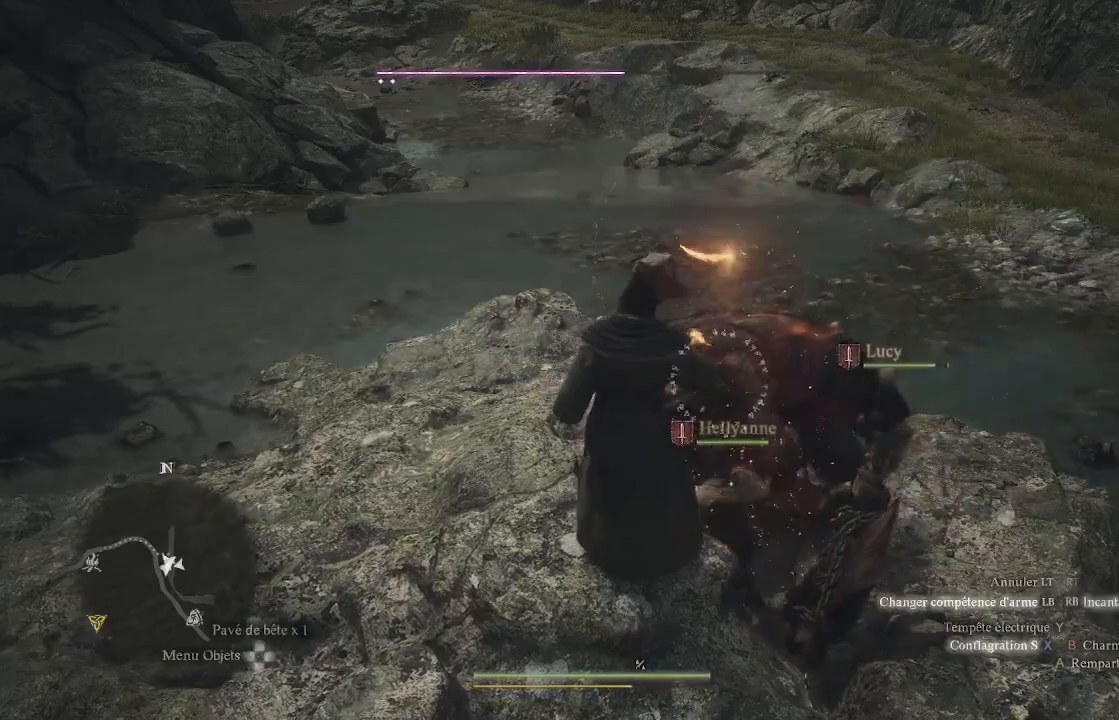
{"buttons": ["L1", "R1"], "left_stick": "center", "right_stick": "center", "events": [[150, "X", "up"], [183, "X", "down"], [283, "X", "up"], [300, "X", "down"], [400, "X", "up"]]}